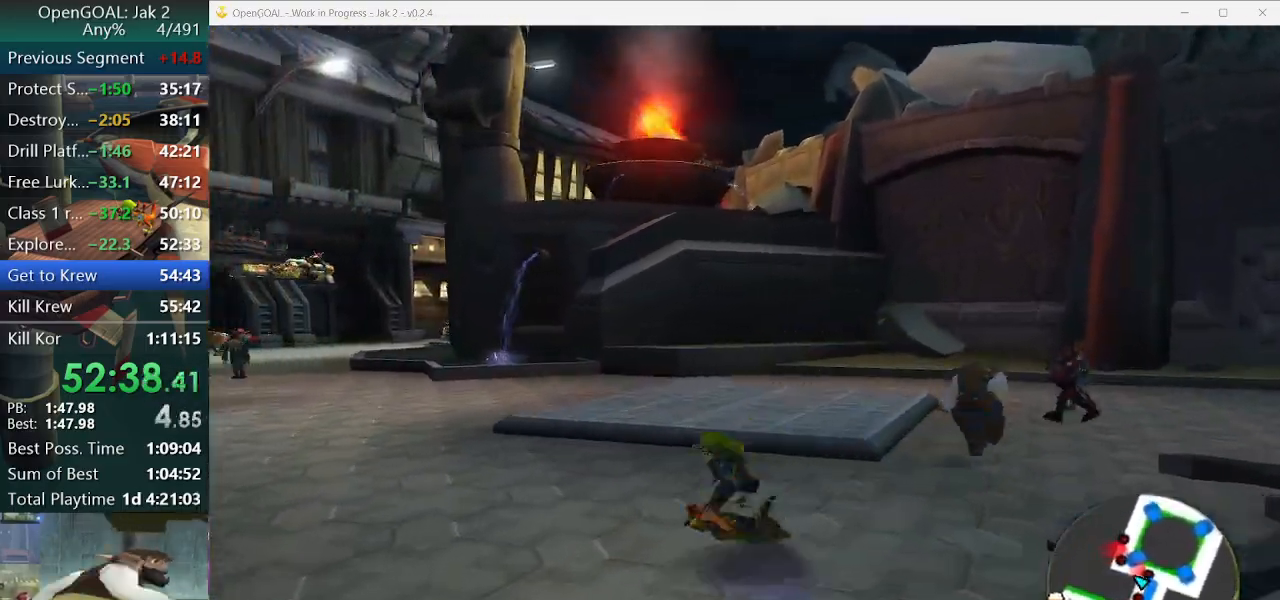
Gameplay with a controller (PlayStation layout); each line is a JSON object with the inputs held at the frame after it. "events" lists button and stick changes between this image and that frame as [ms after this image, input, new state], when the widget could be followed in between. Not read: L2 L3 R3.
{"buttons": [], "left_stick": "up", "right_stick": "center", "events": [[500, "left_stick", "up"]]}
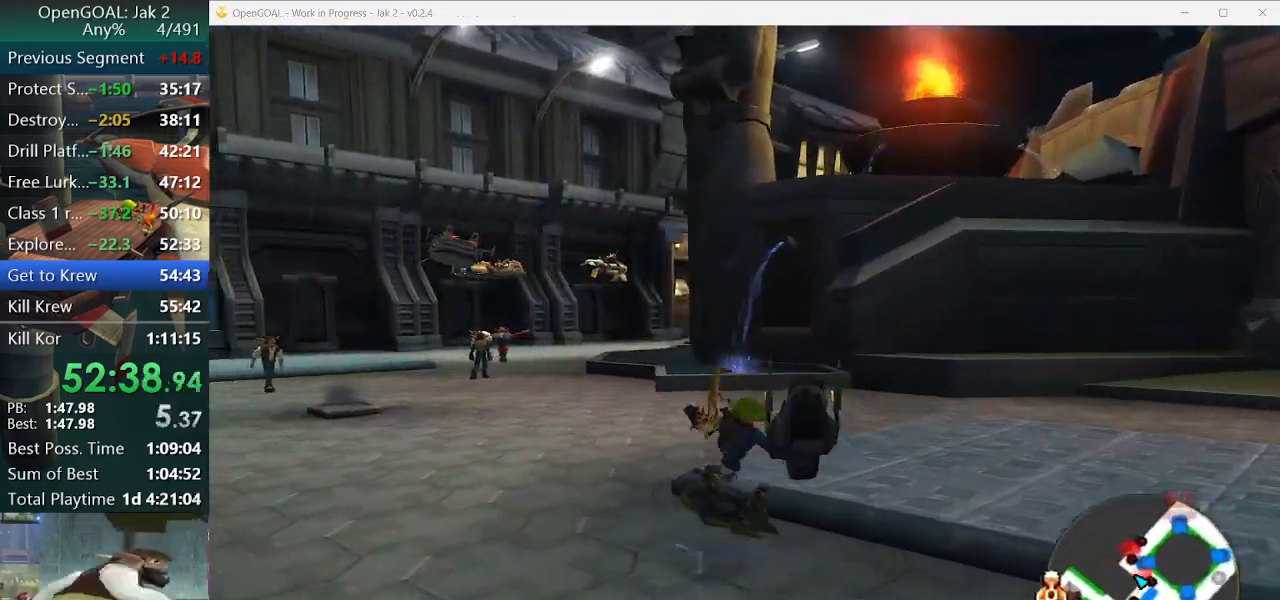
{"buttons": [], "left_stick": "up-right", "right_stick": "center", "events": [[133, "CROSS", "down"], [133, "R1", "down"], [133, "R2", "down"], [133, "left_stick", "up-right"], [467, "CROSS", "up"], [467, "R2", "up"], [500, "R1", "up"]]}
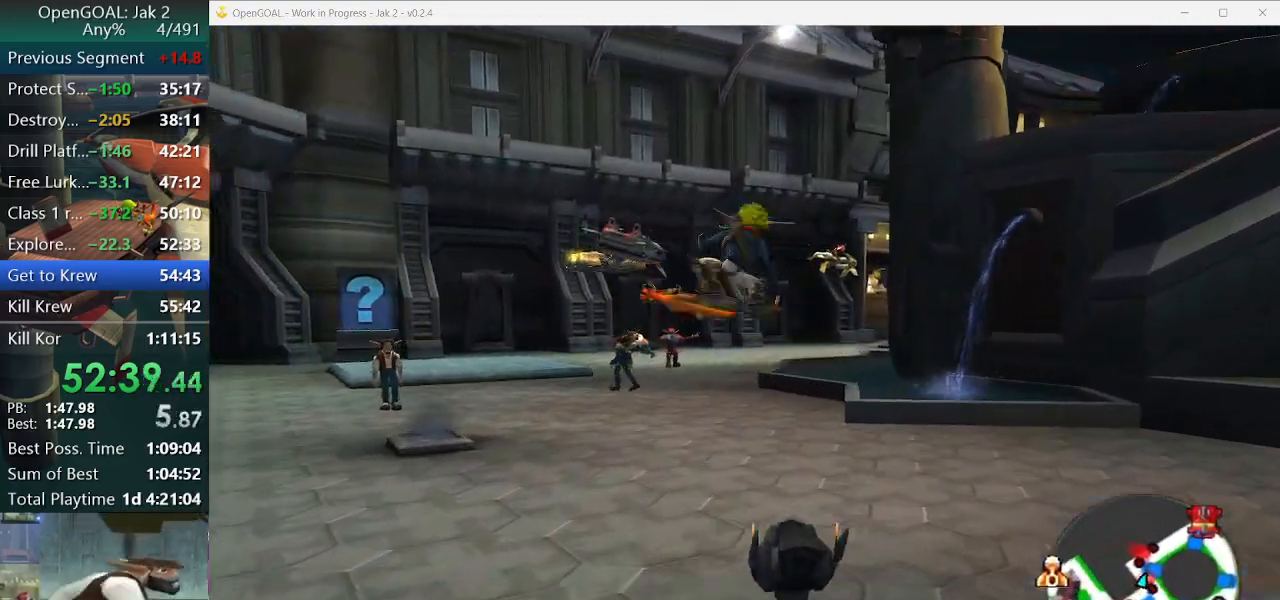
{"buttons": [], "left_stick": "up-right", "right_stick": "center", "events": [[133, "left_stick", "up"], [233, "left_stick", "up-right"]]}
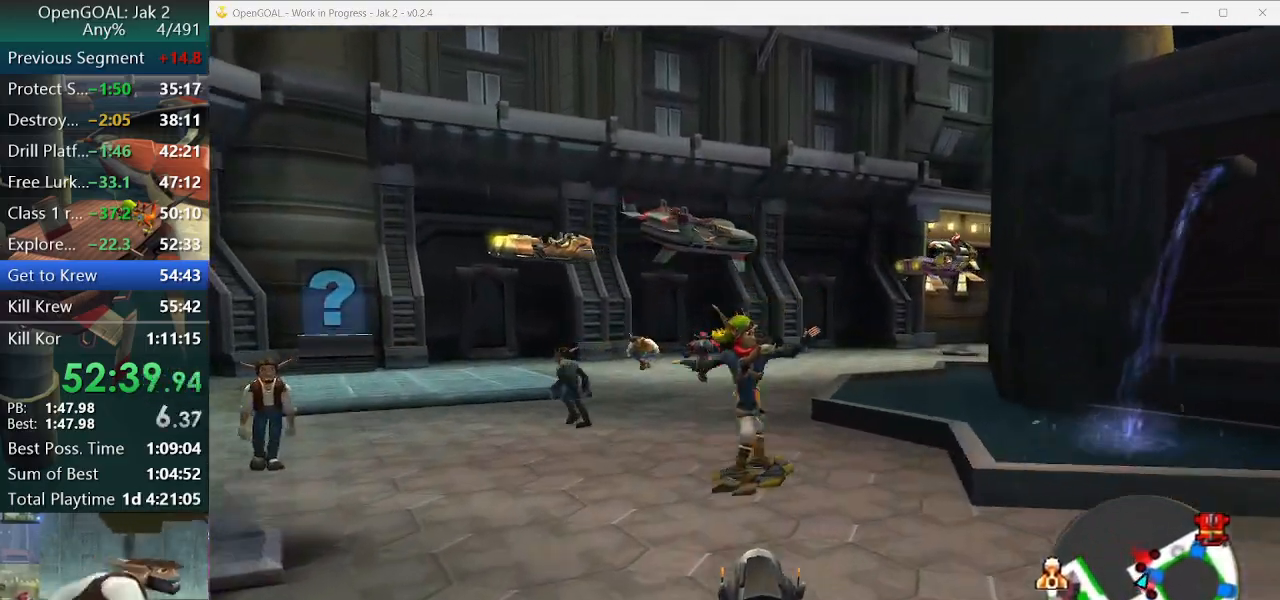
{"buttons": ["CROSS", "R1", "R2"], "left_stick": "up-right", "right_stick": "center", "events": [[100, "CROSS", "down"], [100, "R1", "down"], [100, "R2", "down"]]}
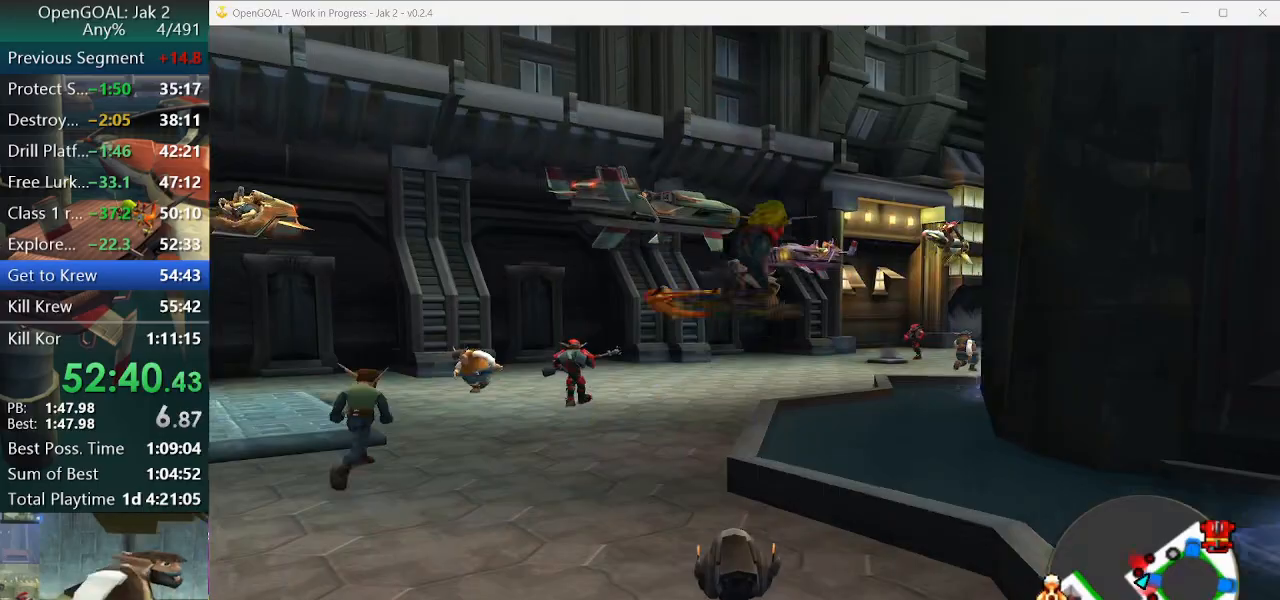
{"buttons": [], "left_stick": "up-right", "right_stick": "center", "events": [[33, "CROSS", "up"], [33, "R1", "up"], [33, "R2", "up"]]}
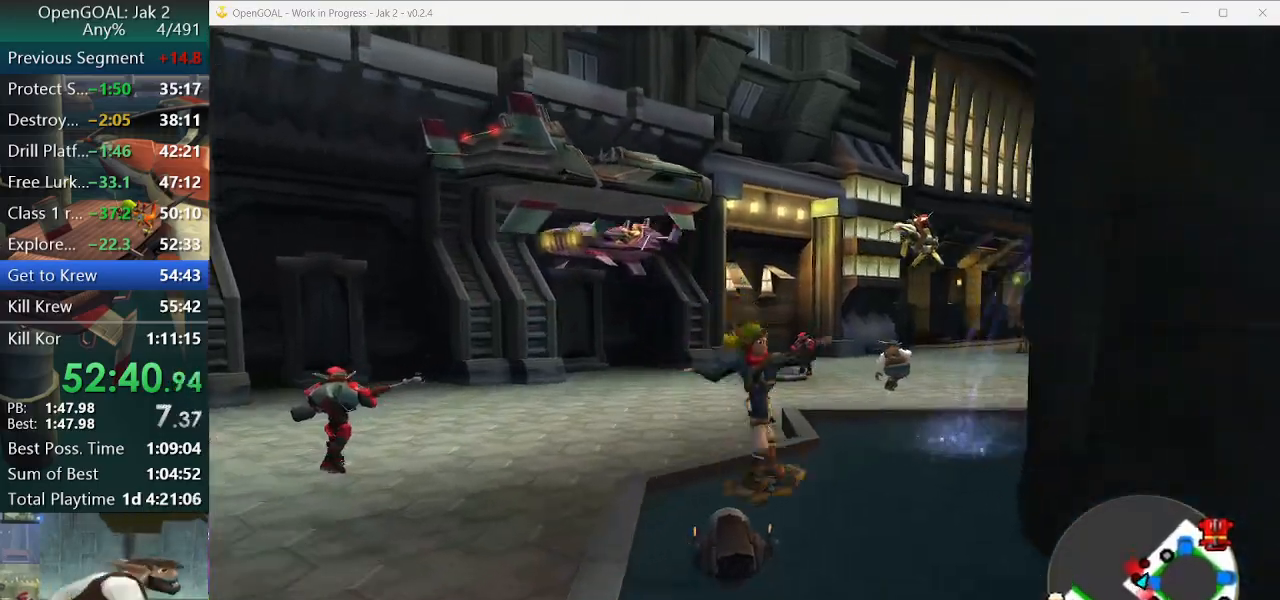
{"buttons": [], "left_stick": "up", "right_stick": "center", "events": [[100, "CROSS", "down"], [133, "R1", "down"], [133, "R2", "down"], [200, "R2", "up"], [433, "R2", "down"], [500, "CROSS", "up"], [500, "R1", "up"], [500, "R2", "up"], [500, "left_stick", "up"]]}
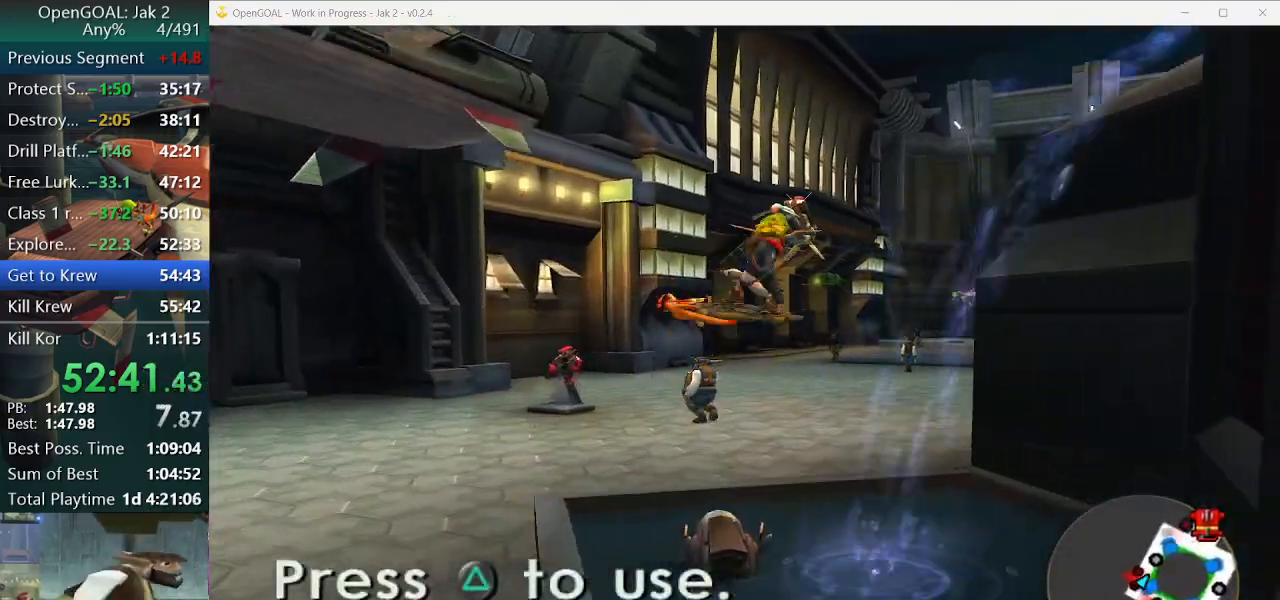
{"buttons": ["CROSS"], "left_stick": "up", "right_stick": "center", "events": [[500, "CROSS", "down"]]}
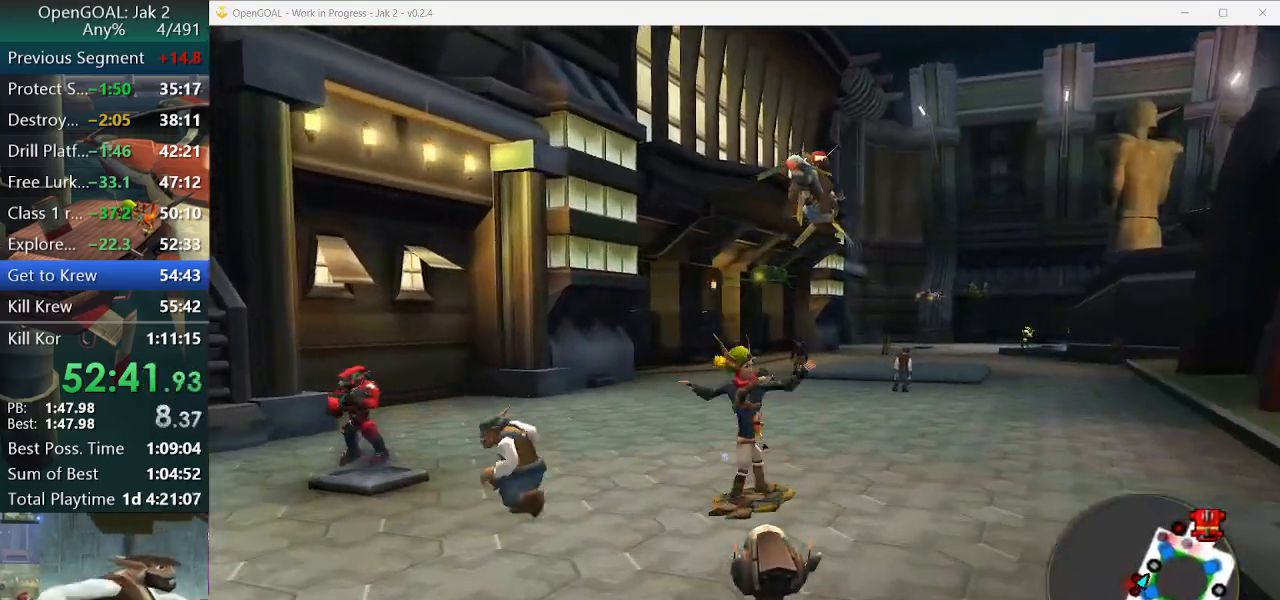
{"buttons": [], "left_stick": "up", "right_stick": "center", "events": [[100, "CROSS", "up"], [267, "TRIANGLE", "down"], [333, "TRIANGLE", "up"], [467, "TRIANGLE", "down"], [500, "TRIANGLE", "up"]]}
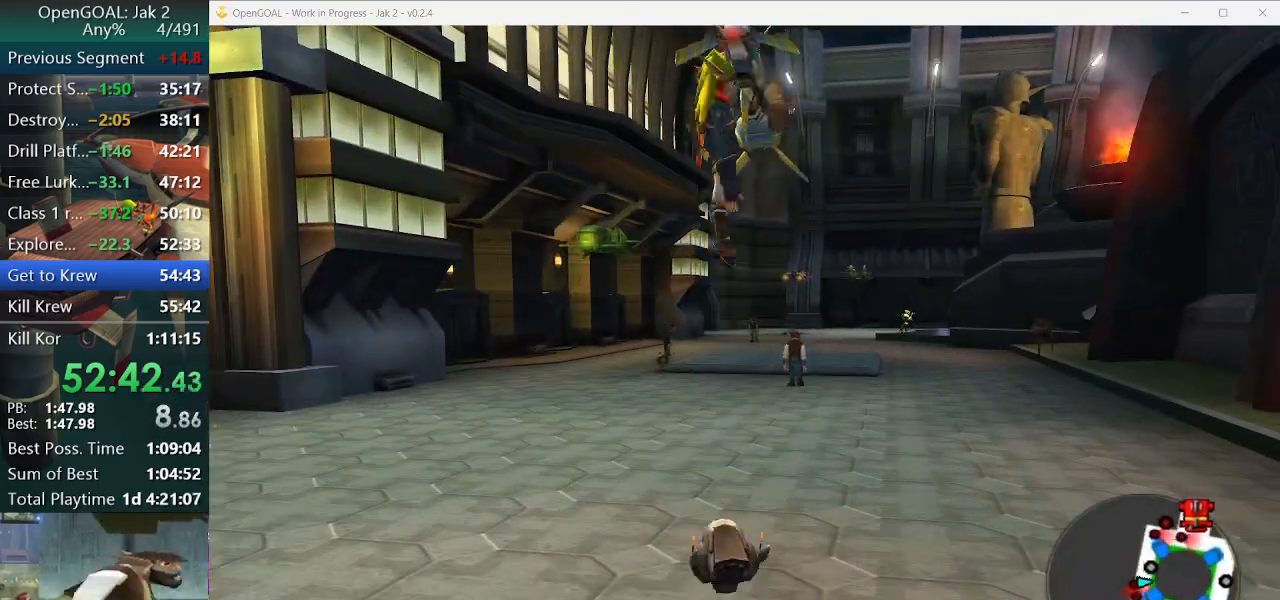
{"buttons": ["CROSS"], "left_stick": "center", "right_stick": "center", "events": [[100, "CROSS", "down"], [200, "left_stick", "center"]]}
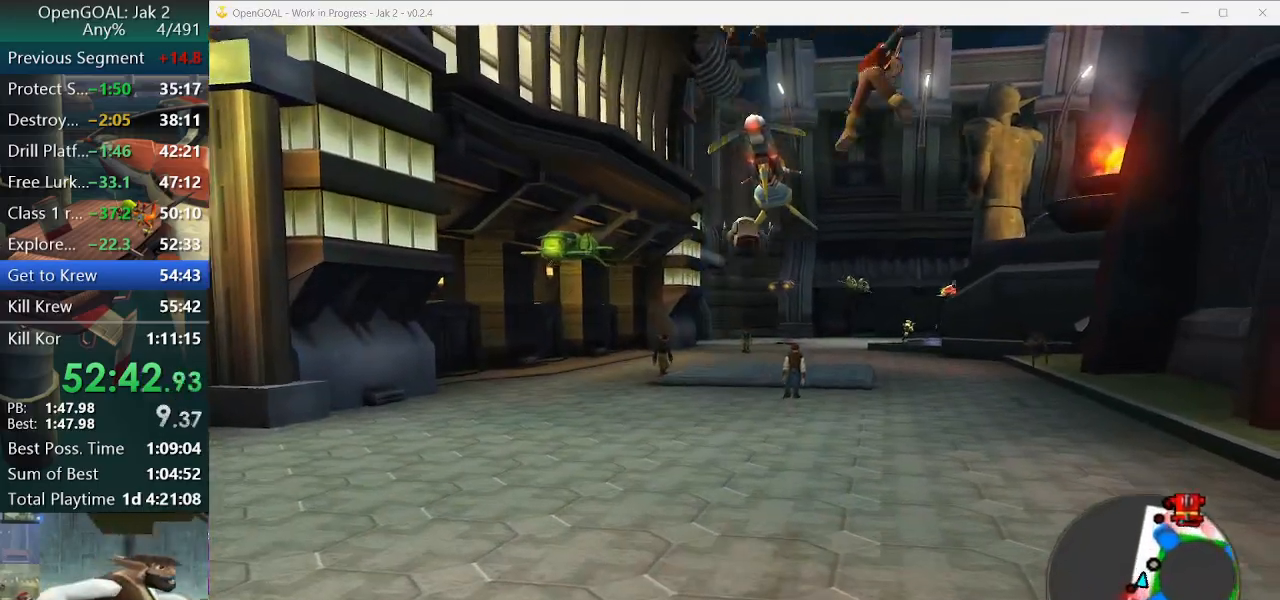
{"buttons": ["CROSS"], "left_stick": "center", "right_stick": "center", "events": []}
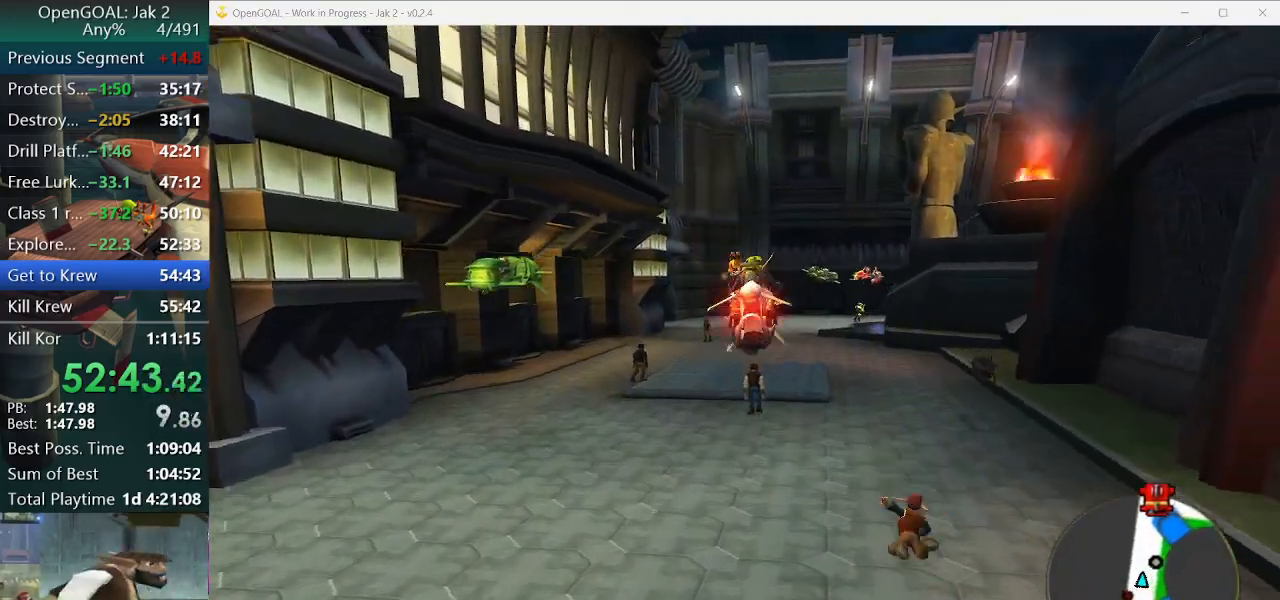
{"buttons": ["CROSS"], "left_stick": "center", "right_stick": "center", "events": []}
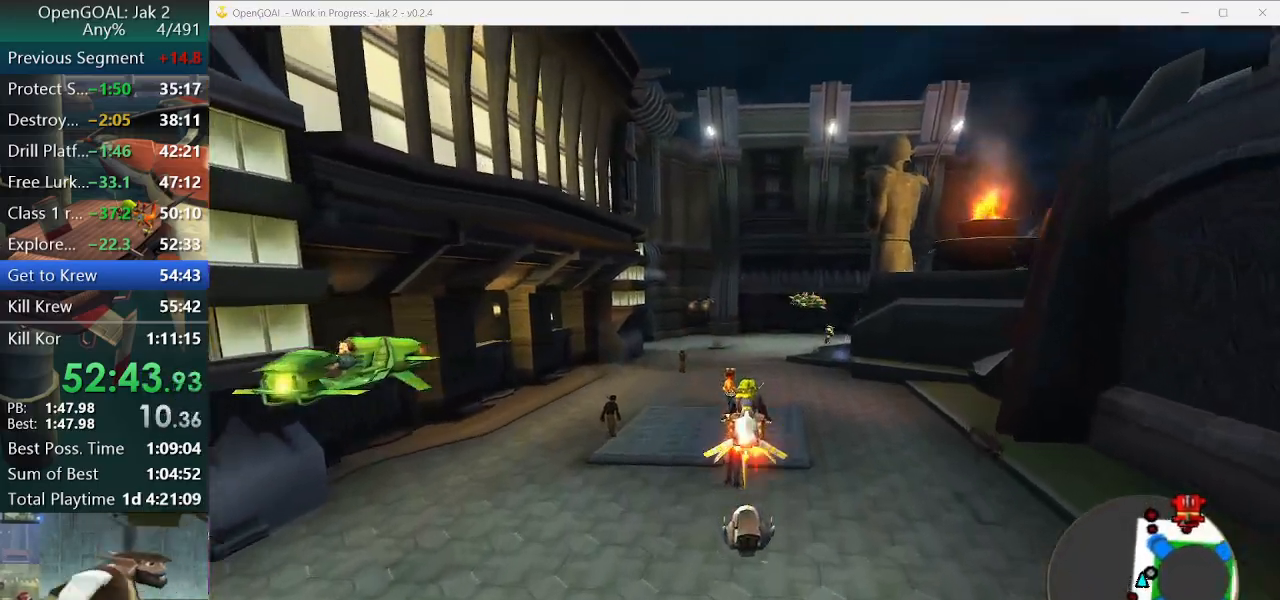
{"buttons": ["CROSS"], "left_stick": "center", "right_stick": "center", "events": []}
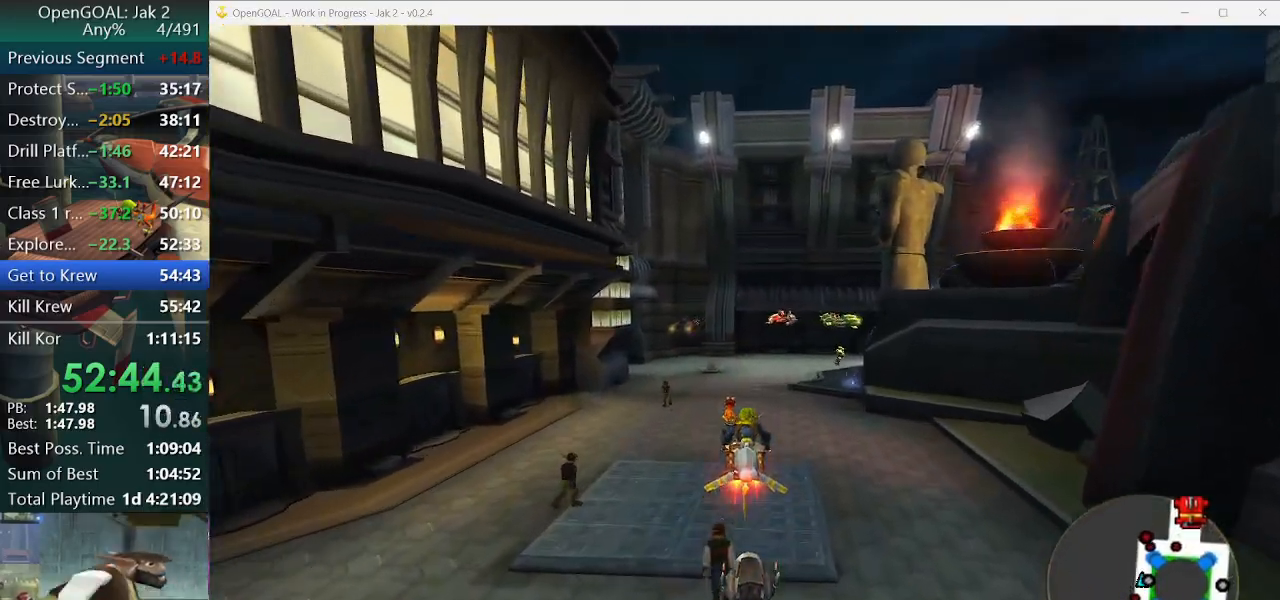
{"buttons": ["CROSS"], "left_stick": "right", "right_stick": "center", "events": [[267, "left_stick", "right"], [400, "left_stick", "center"], [467, "left_stick", "right"]]}
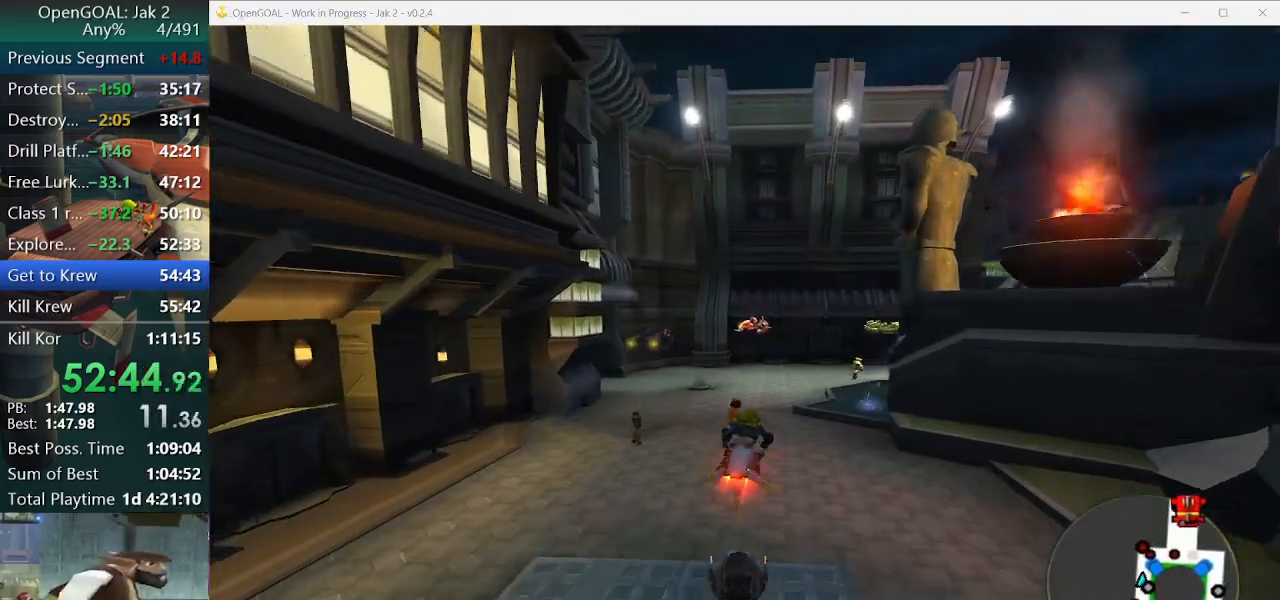
{"buttons": ["CROSS"], "left_stick": "right", "right_stick": "center", "events": [[100, "left_stick", "center"], [467, "left_stick", "right"]]}
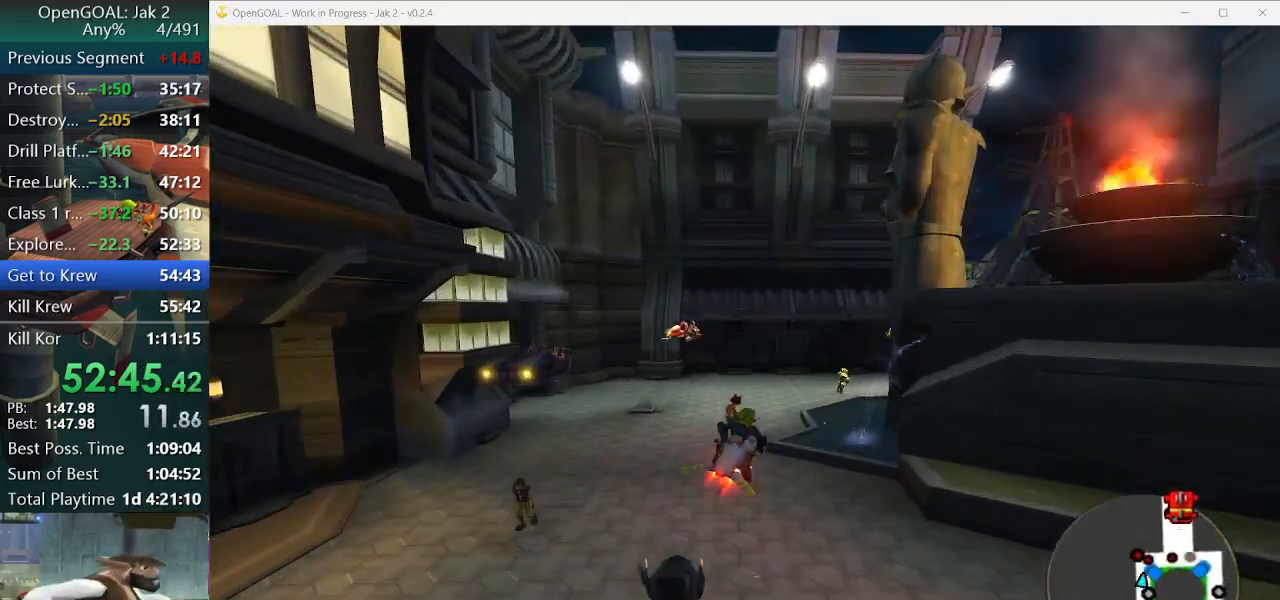
{"buttons": ["CROSS"], "left_stick": "center", "right_stick": "center", "events": [[133, "left_stick", "center"], [233, "left_stick", "right"], [467, "left_stick", "center"]]}
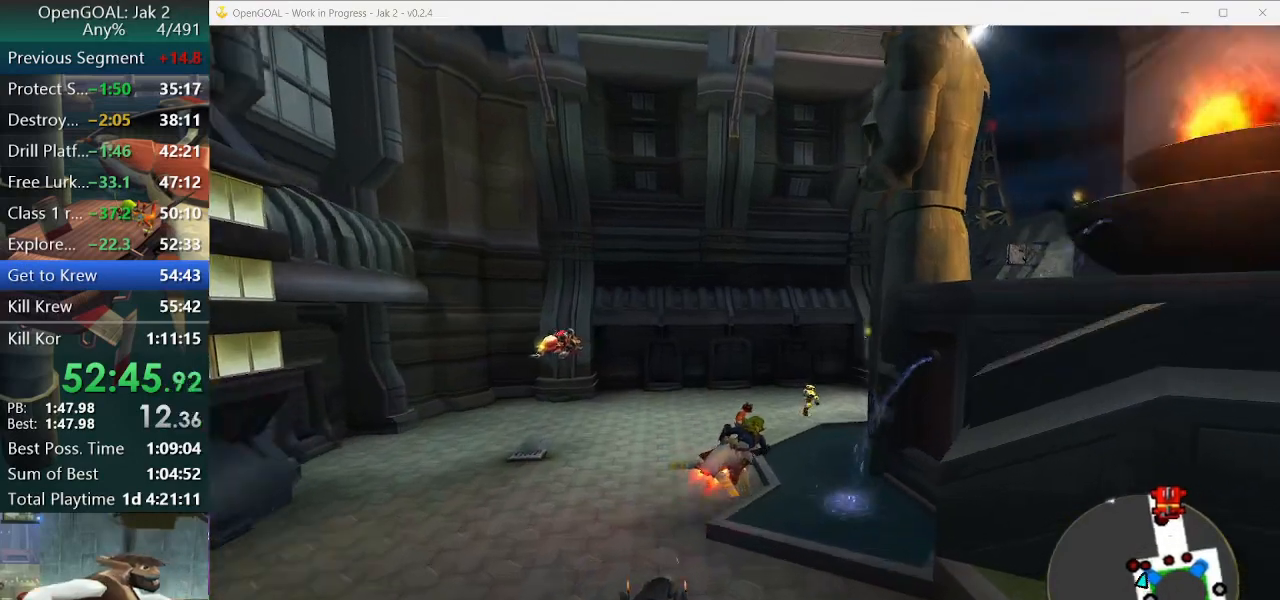
{"buttons": ["CROSS"], "left_stick": "right", "right_stick": "center", "events": [[67, "left_stick", "right"]]}
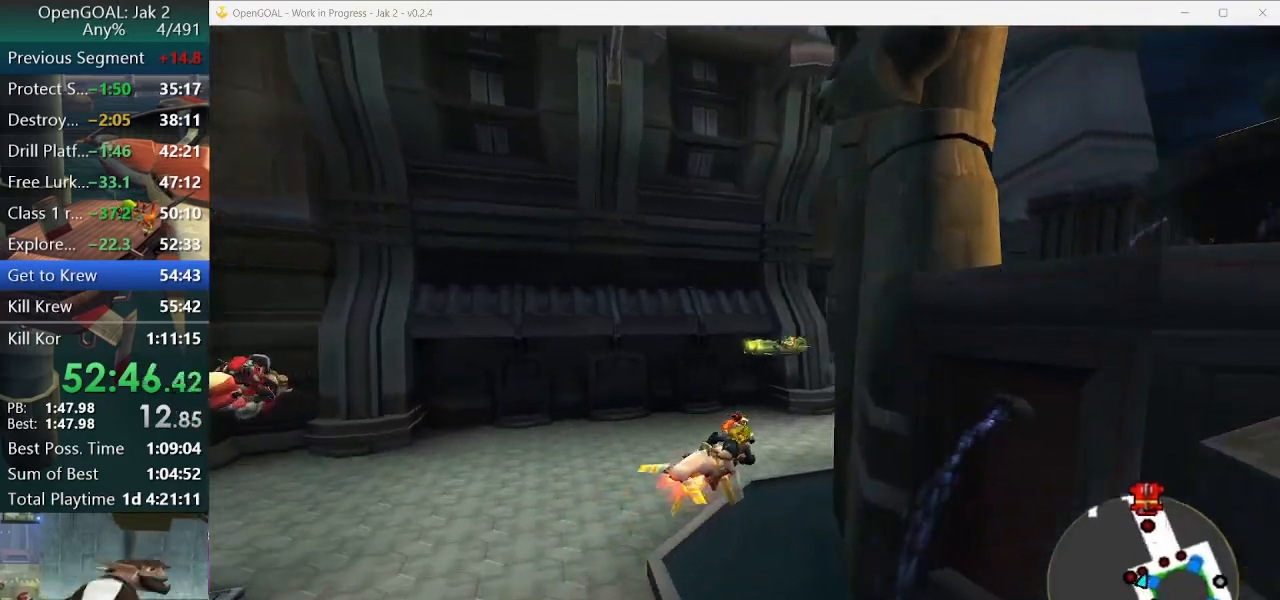
{"buttons": ["CROSS"], "left_stick": "left", "right_stick": "center"}
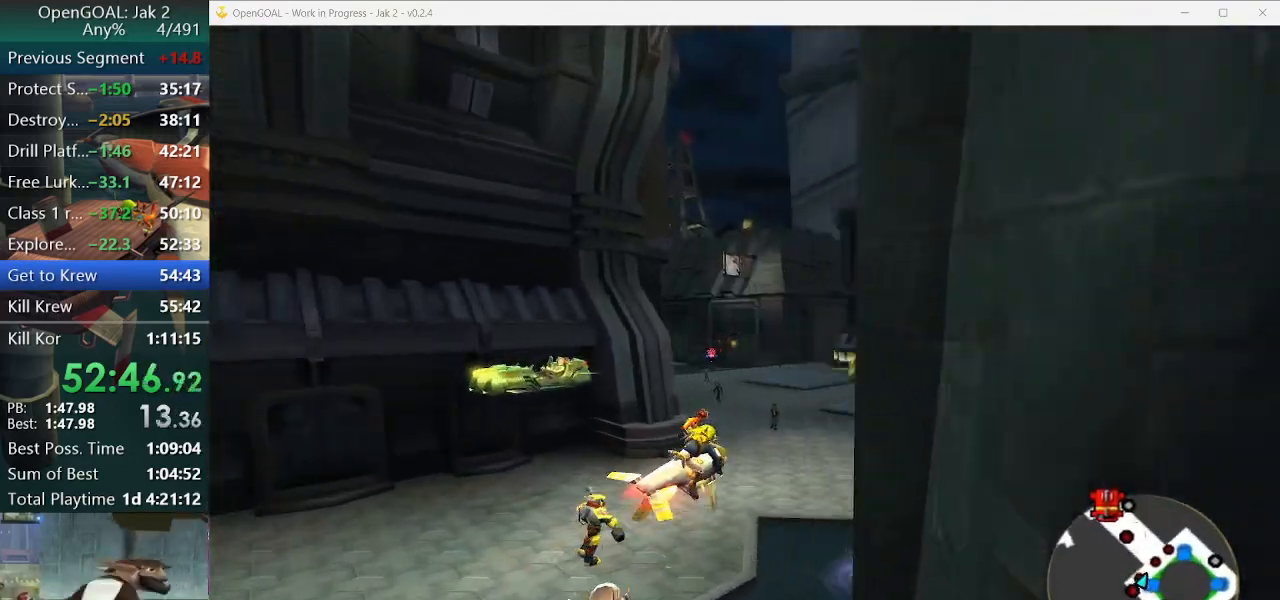
{"buttons": ["CROSS"], "left_stick": "left", "right_stick": "center", "events": [[133, "R2", "down"], [200, "R2", "up"], [200, "left_stick", "center"], [267, "left_stick", "left"], [367, "left_stick", "center"], [433, "left_stick", "left"]]}
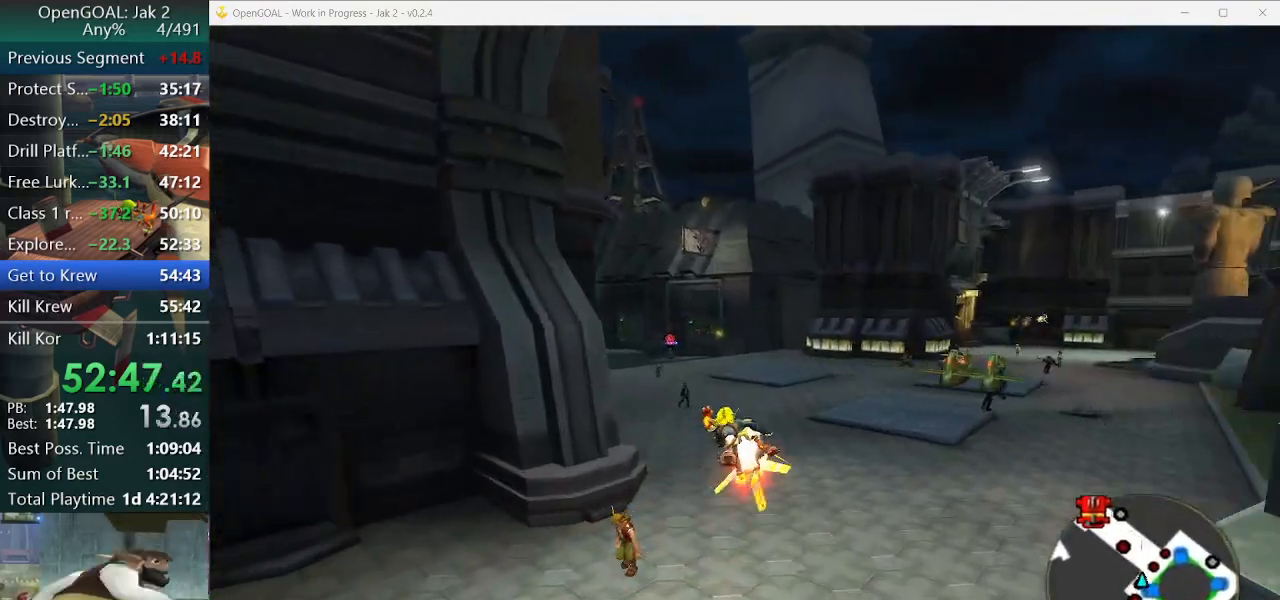
{"buttons": ["CROSS"], "left_stick": "left", "right_stick": "center", "events": []}
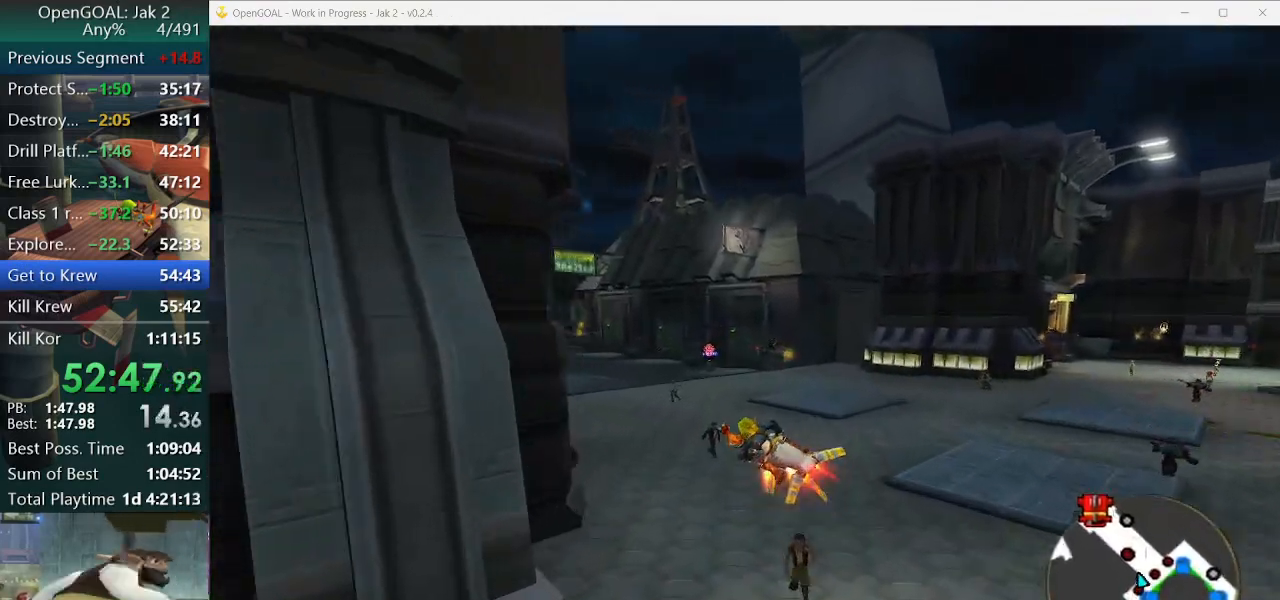
{"buttons": ["CROSS"], "left_stick": "center", "right_stick": "center", "events": [[33, "left_stick", "center"], [300, "left_stick", "left"], [400, "left_stick", "center"]]}
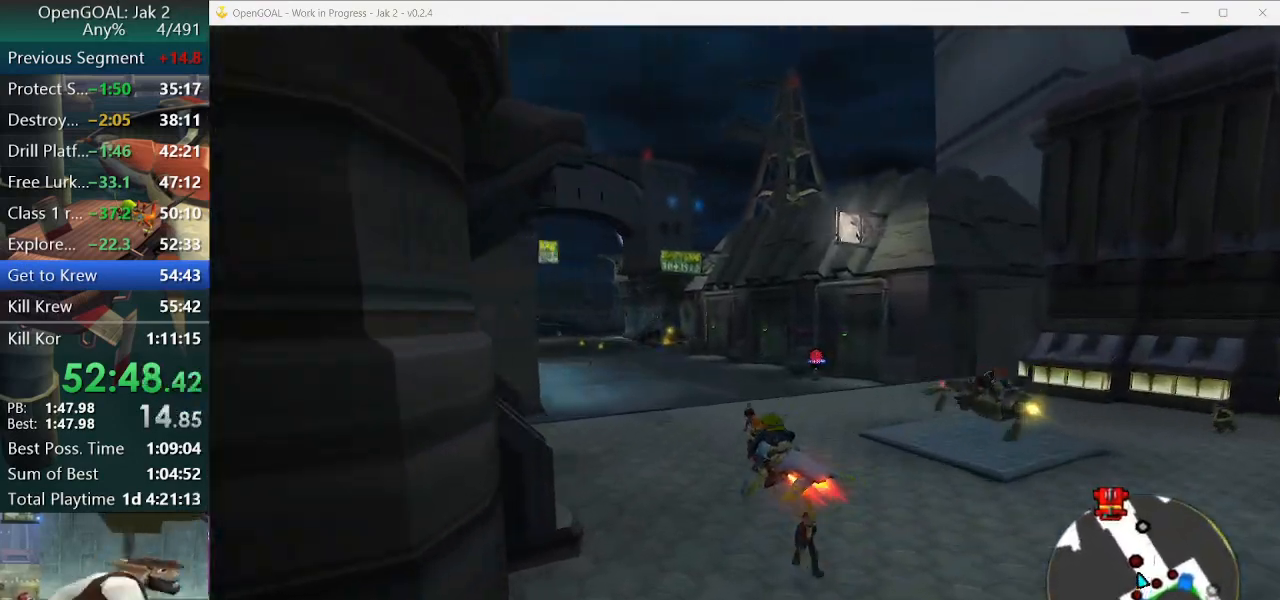
{"buttons": ["CROSS"], "left_stick": "right", "right_stick": "center", "events": [[133, "R2", "down"], [300, "R2", "up"], [467, "left_stick", "right"]]}
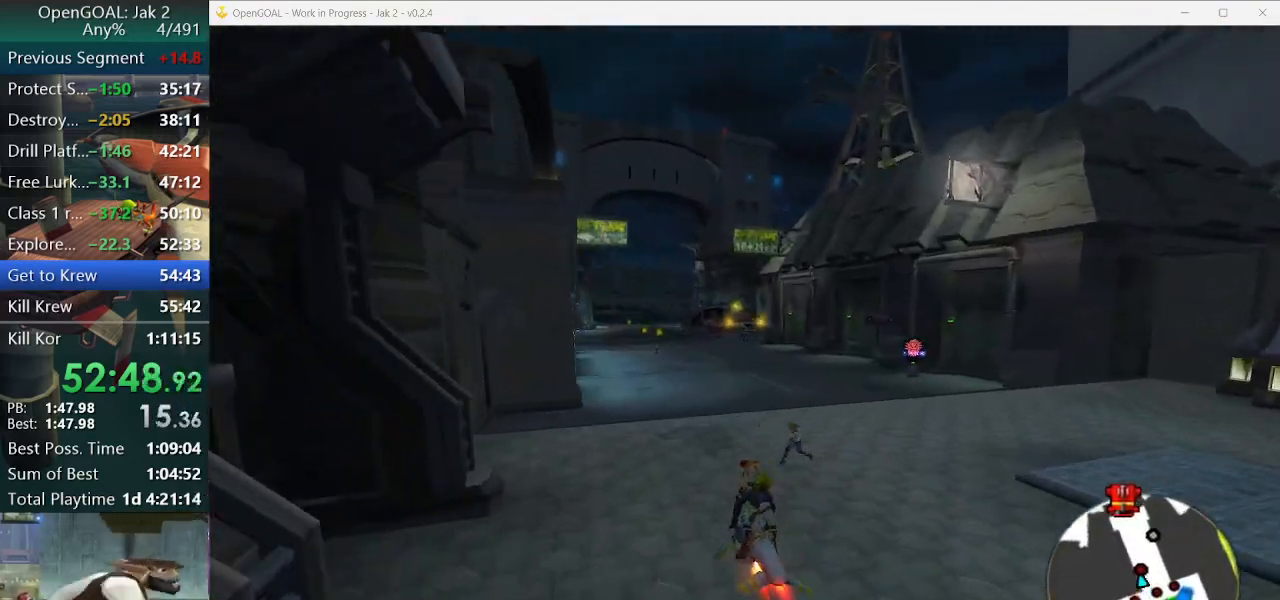
{"buttons": ["CROSS"], "left_stick": "center", "right_stick": "center", "events": [[100, "left_stick", "center"]]}
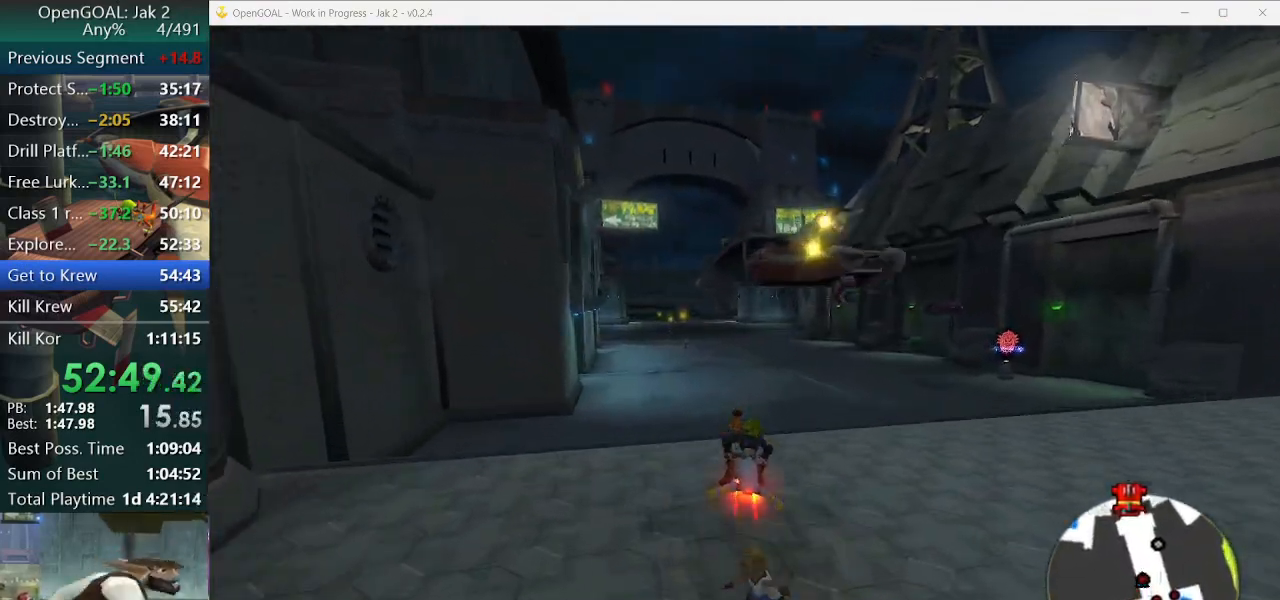
{"buttons": ["CROSS"], "left_stick": "center", "right_stick": "center", "events": [[167, "left_stick", "left"], [300, "left_stick", "center"]]}
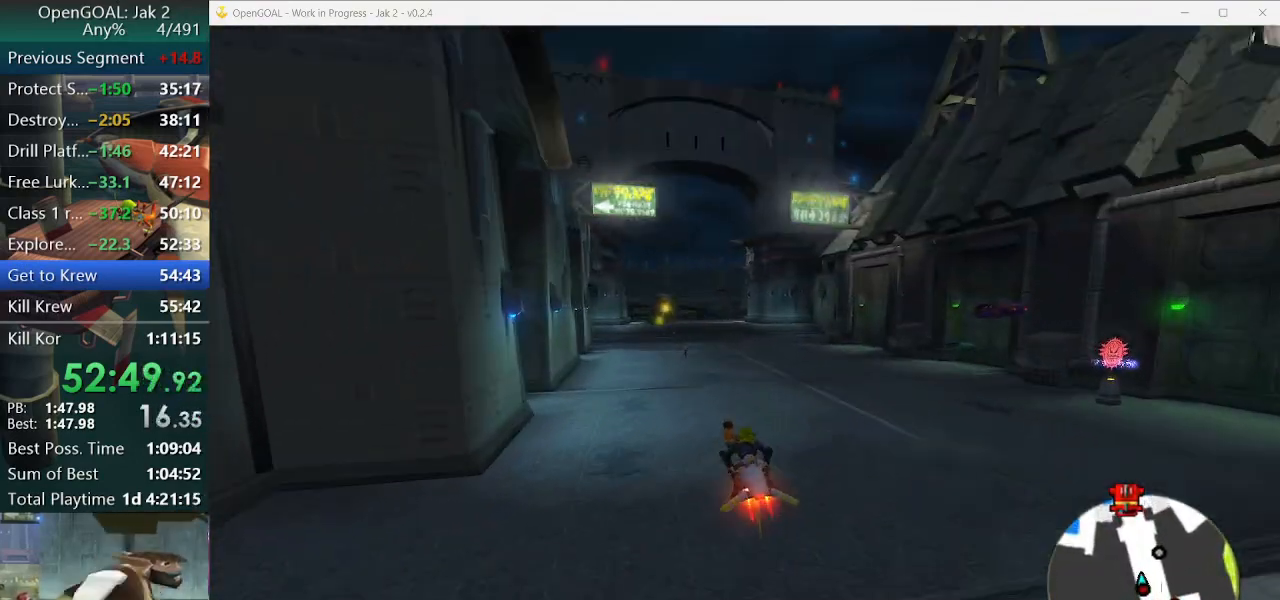
{"buttons": ["CROSS"], "left_stick": "right", "right_stick": "center", "events": [[233, "left_stick", "left"], [300, "left_stick", "center"], [500, "left_stick", "right"]]}
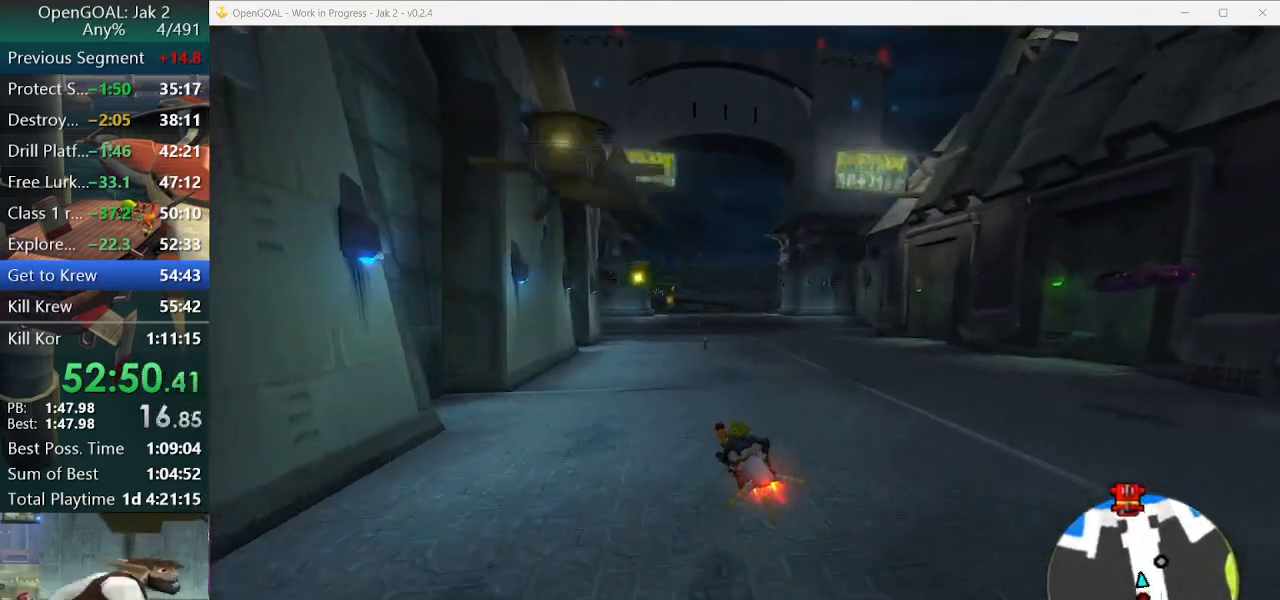
{"buttons": ["CROSS"], "left_stick": "center", "right_stick": "center", "events": [[133, "left_stick", "center"]]}
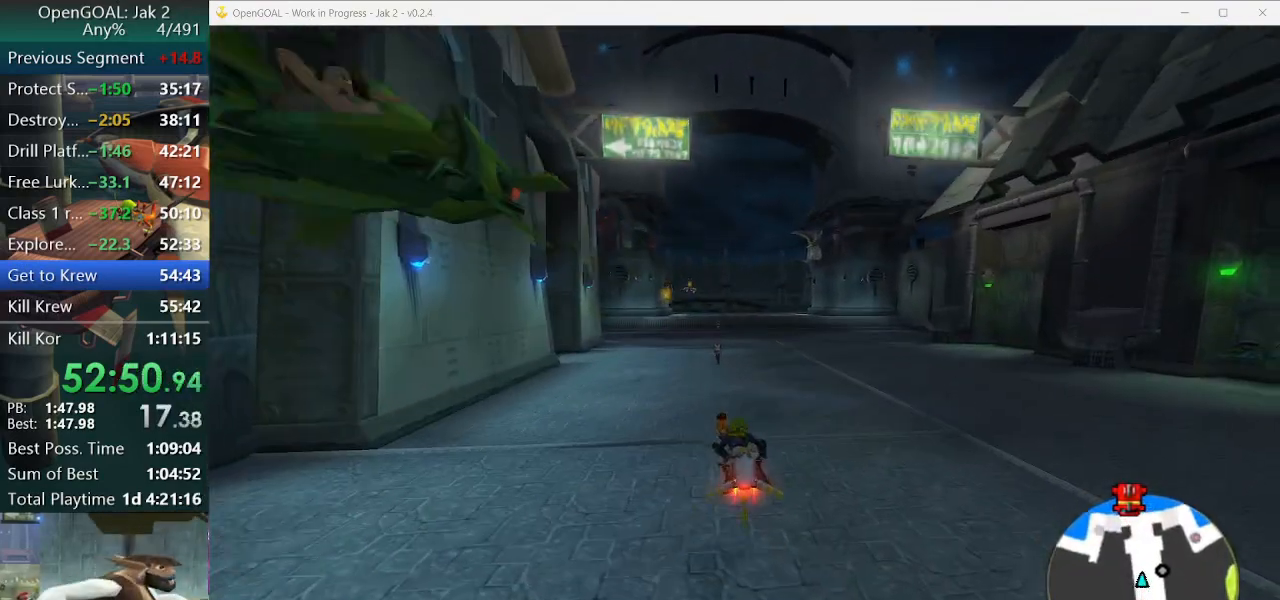
{"buttons": ["CROSS"], "left_stick": "center", "right_stick": "center", "events": []}
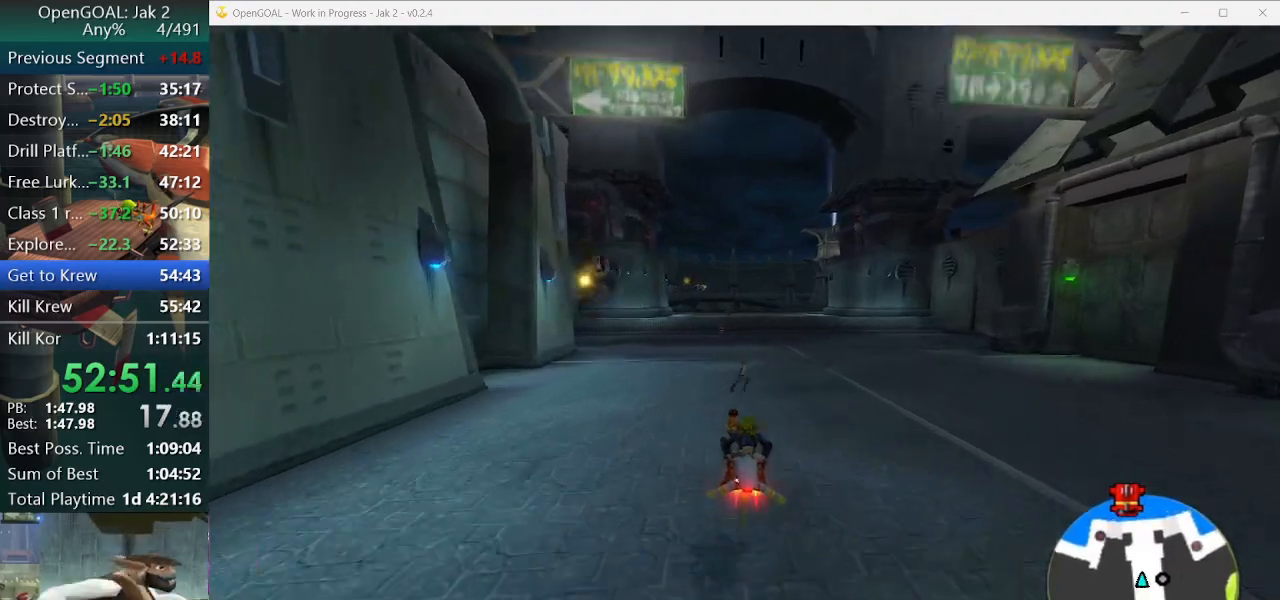
{"buttons": ["CROSS"], "left_stick": "center", "right_stick": "center", "events": [[200, "left_stick", "up-left"], [300, "left_stick", "center"]]}
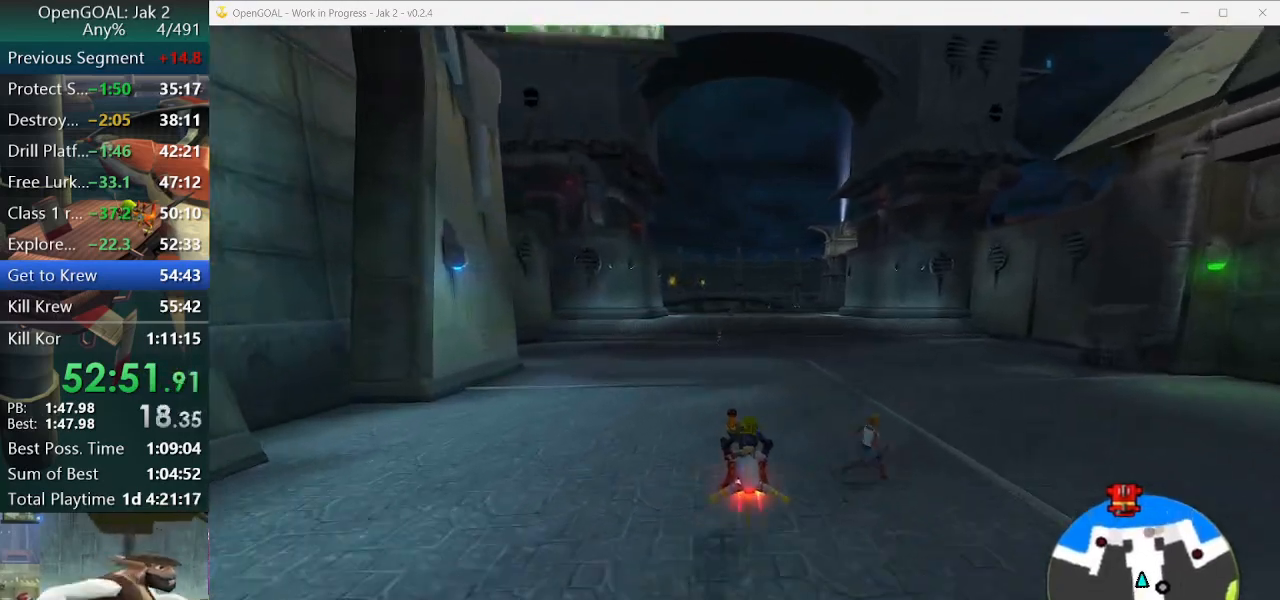
{"buttons": ["CROSS"], "left_stick": "center", "right_stick": "center", "events": []}
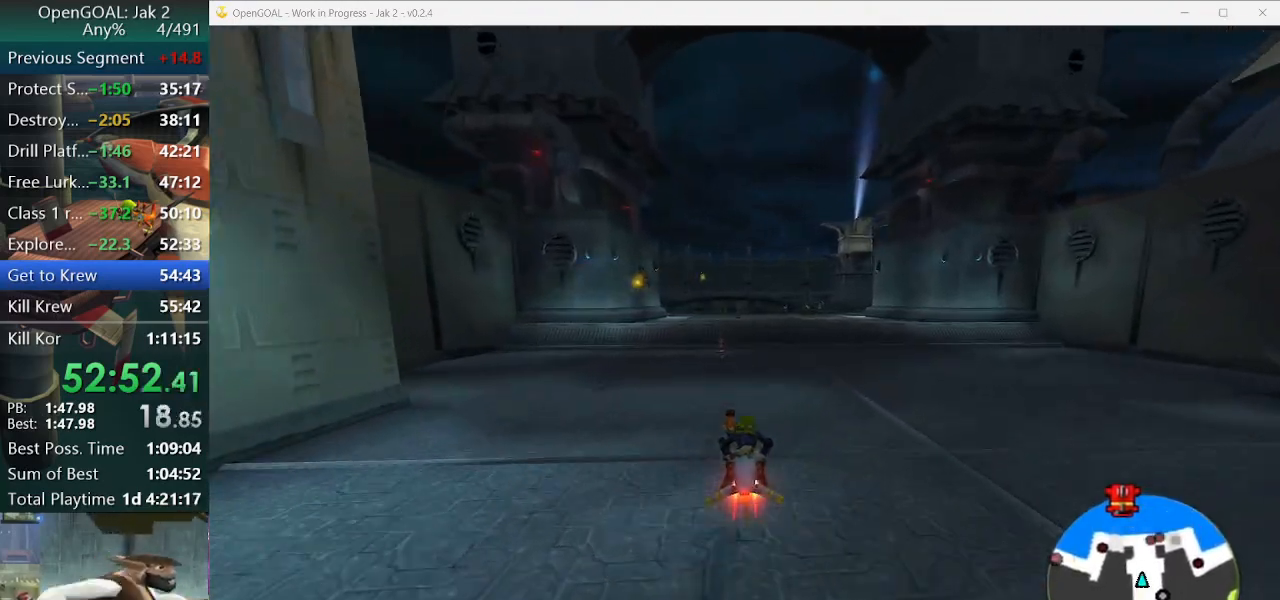
{"buttons": ["CROSS"], "left_stick": "center", "right_stick": "center", "events": [[367, "left_stick", "left"], [500, "left_stick", "center"]]}
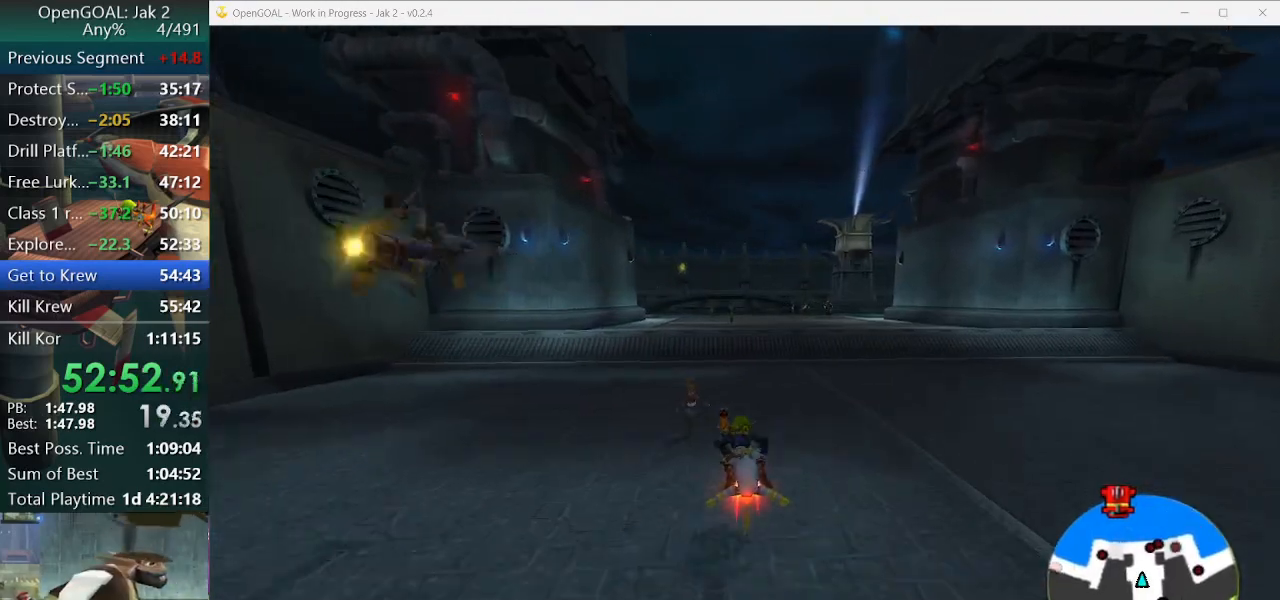
{"buttons": ["CROSS"], "left_stick": "center", "right_stick": "center", "events": [[200, "left_stick", "left"], [333, "left_stick", "center"]]}